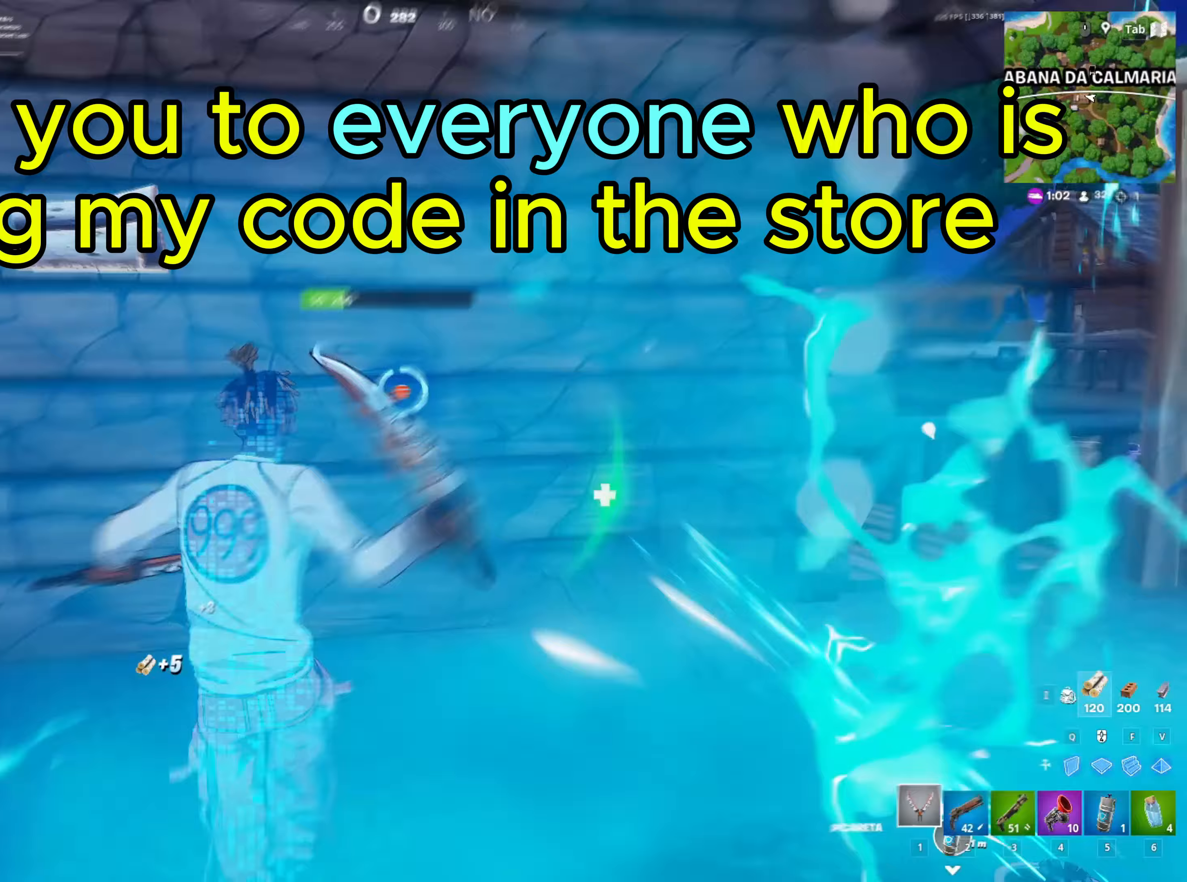
Gameplay with keyboard and mouse; each line is a JSON object with the keys and mouse buttons held at the frame after it. "events" lists presses ("down") and releases ("up") of "1", "2", "3", "4", "5", "a", "alt", "c", "caps_lock", "ctrl", "d", "e", "f", "g", "q", "r", "s", "shift", "space", "t", "tab", "v", "w", "x", "z", "mouse_left", "mouse_wheel" and "mouse_right" between this image and that frame as [ms after this image, input, new state], when the widget could be followed in between. "mouse_left", "mouse_wheel", "mouse_right" = the "left", "wheel", "right" buttons of the "mouse" list. No other keys are recorded. "wheel" means that the mouse wheel is clicked or scrolled. "mouse_move" is the direction in which the mouse moves at that frame (one of eight, or "still"), when it could be read.
{"keys": ["d"], "mouse": ["left"], "mouse_move": "still", "events": [[17, "d", "down"], [483, "w", "up"]]}
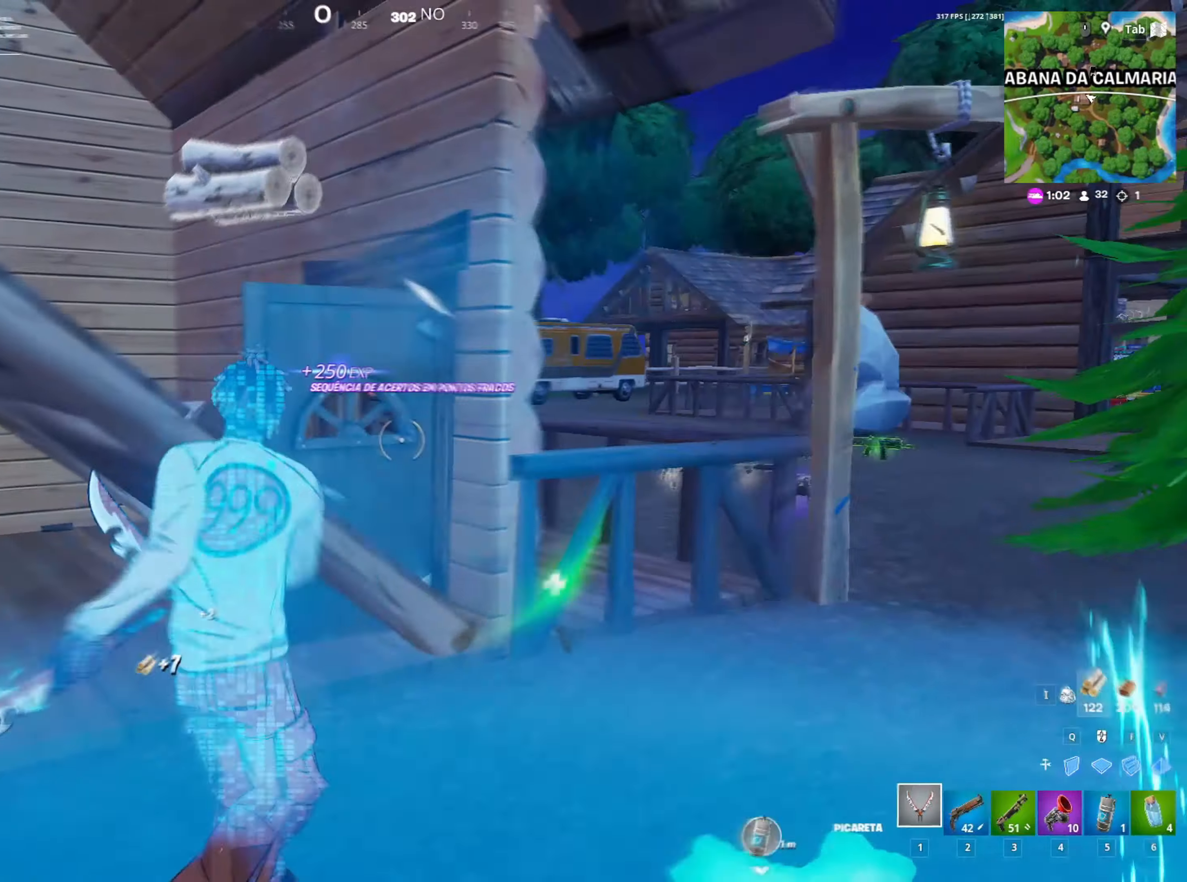
{"keys": [], "mouse": ["left"], "mouse_move": "still", "events": [[350, "d", "up"]]}
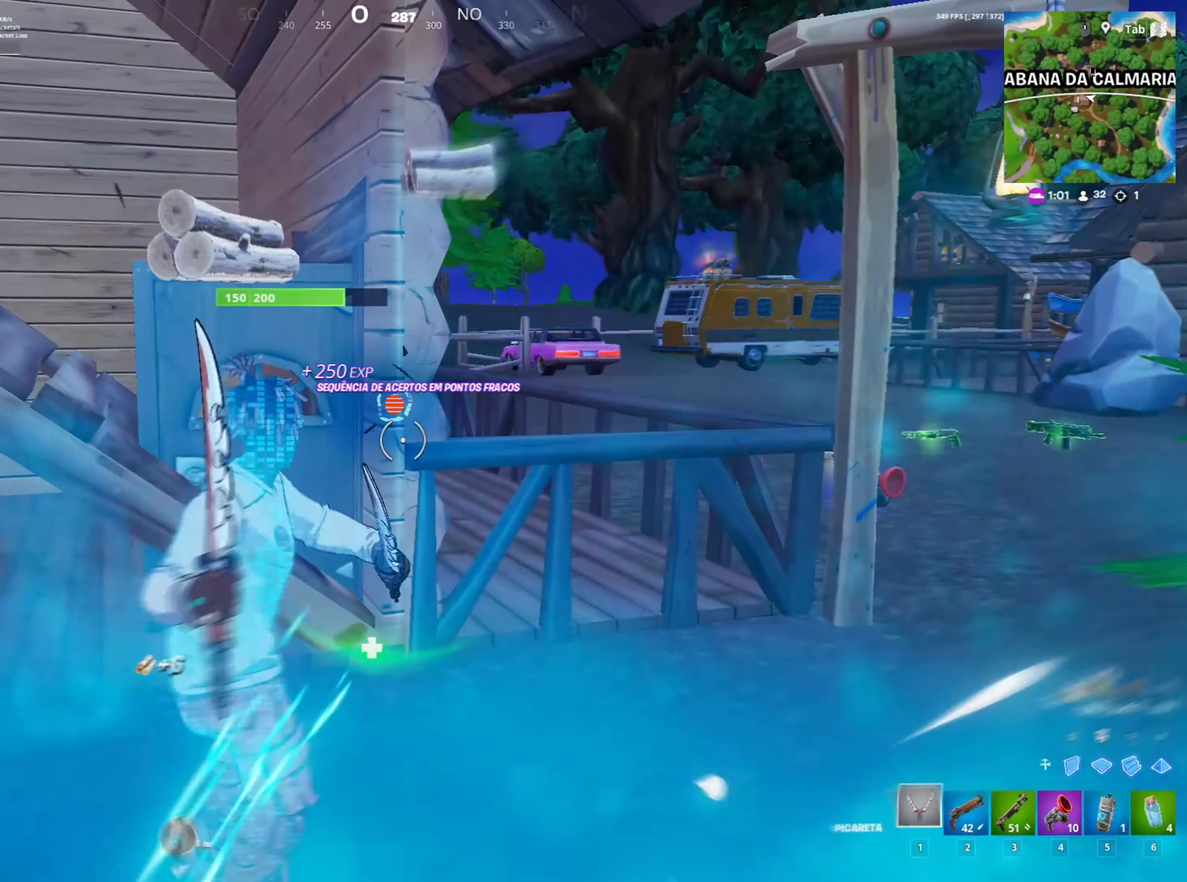
{"keys": [], "mouse": ["left"], "mouse_move": "still", "events": [[133, "w", "down"], [467, "w", "up"]]}
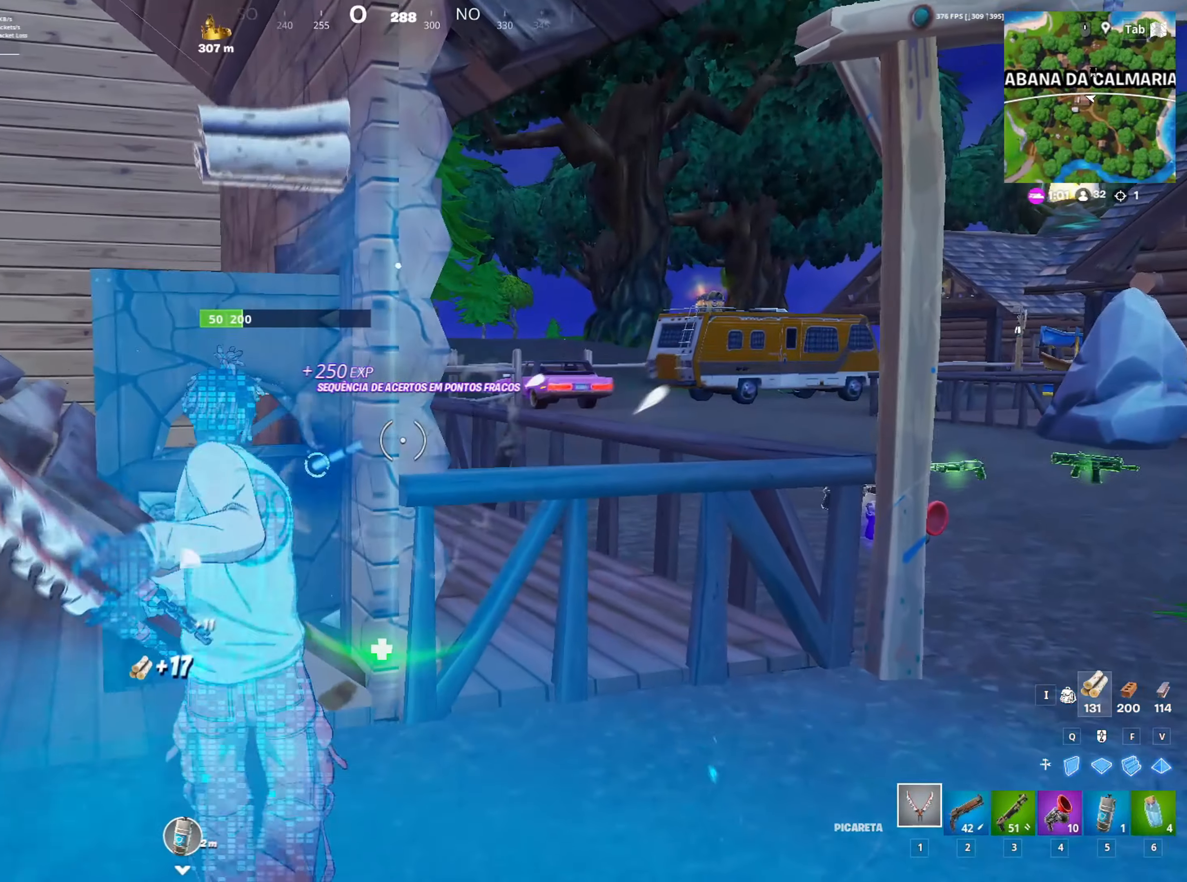
{"keys": ["s"], "mouse": ["left"], "events": [[200, "s", "down"]]}
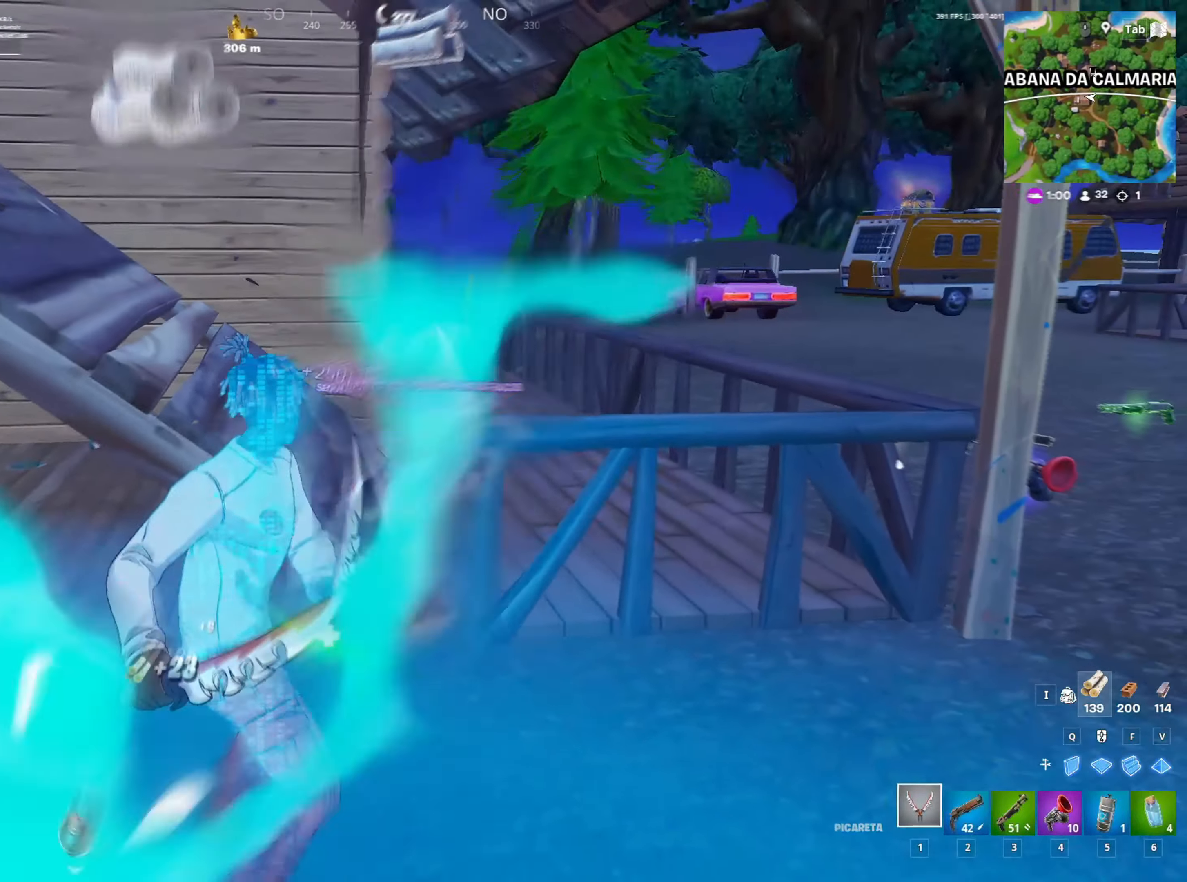
{"keys": ["a"], "mouse": ["left"], "mouse_move": "still", "events": [[67, "s", "up"], [117, "d", "down"], [200, "ctrl", "down"], [200, "w", "down"], [300, "d", "up"], [350, "w", "up"], [400, "a", "down"], [450, "ctrl", "up"]]}
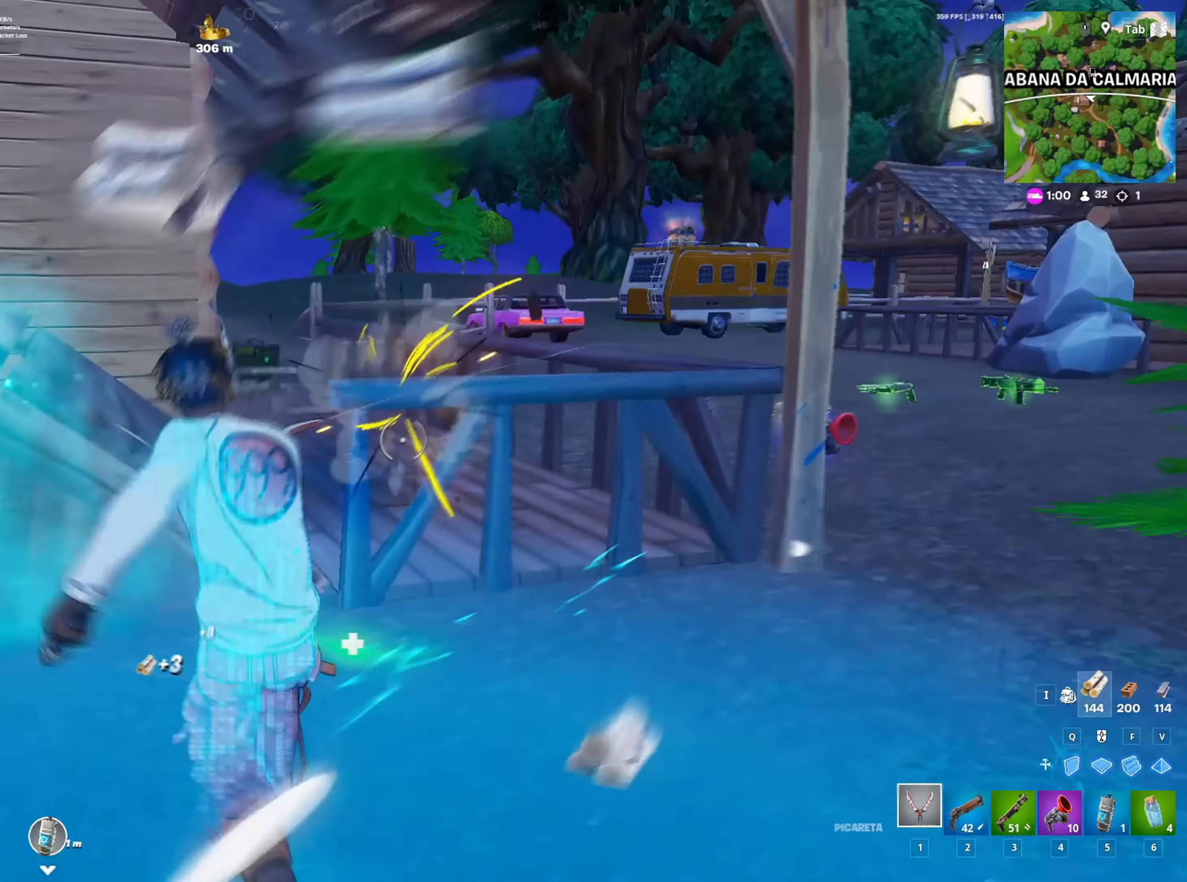
{"keys": [], "mouse": ["left"], "mouse_move": "still", "events": [[167, "s", "down"], [217, "d", "down"], [233, "a", "up"], [367, "d", "up"], [500, "s", "up"]]}
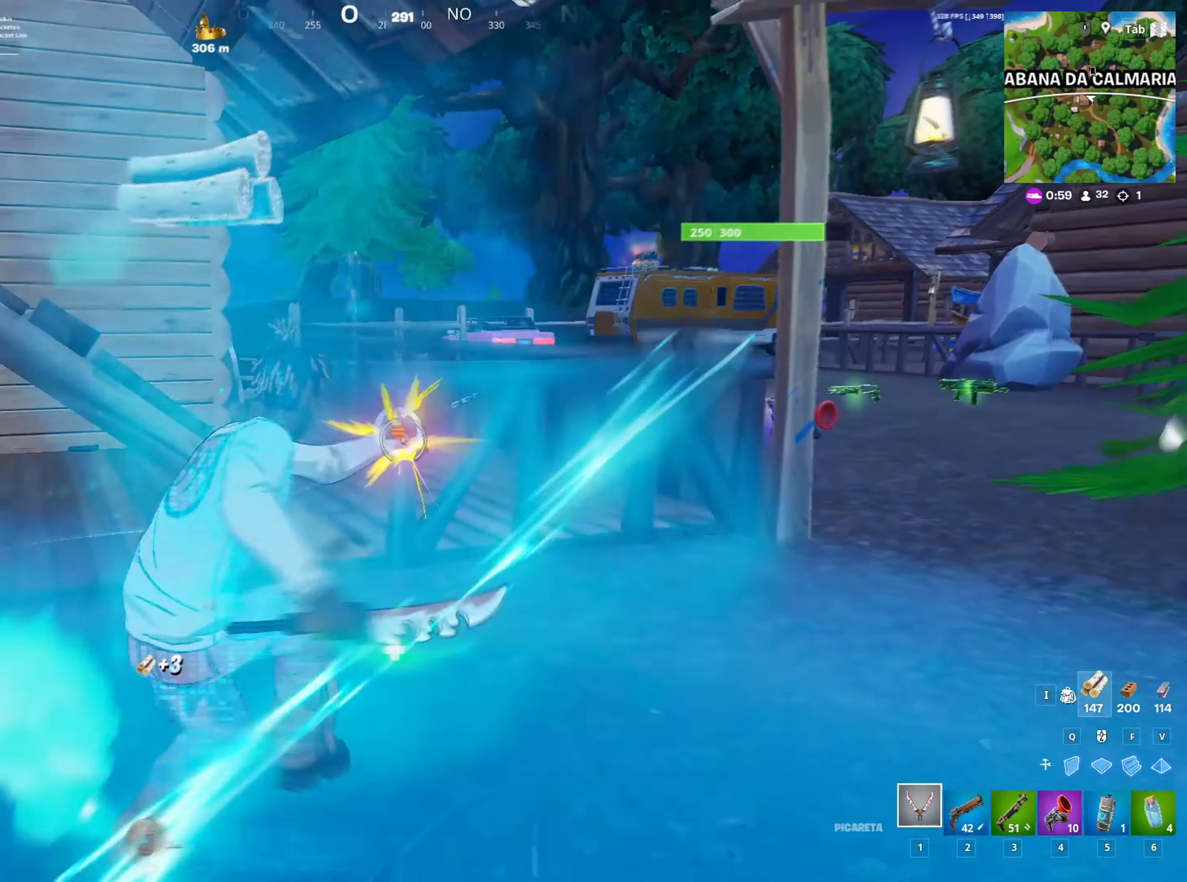
{"keys": ["w"], "mouse": ["left"], "mouse_move": "still", "events": [[250, "w", "down"]]}
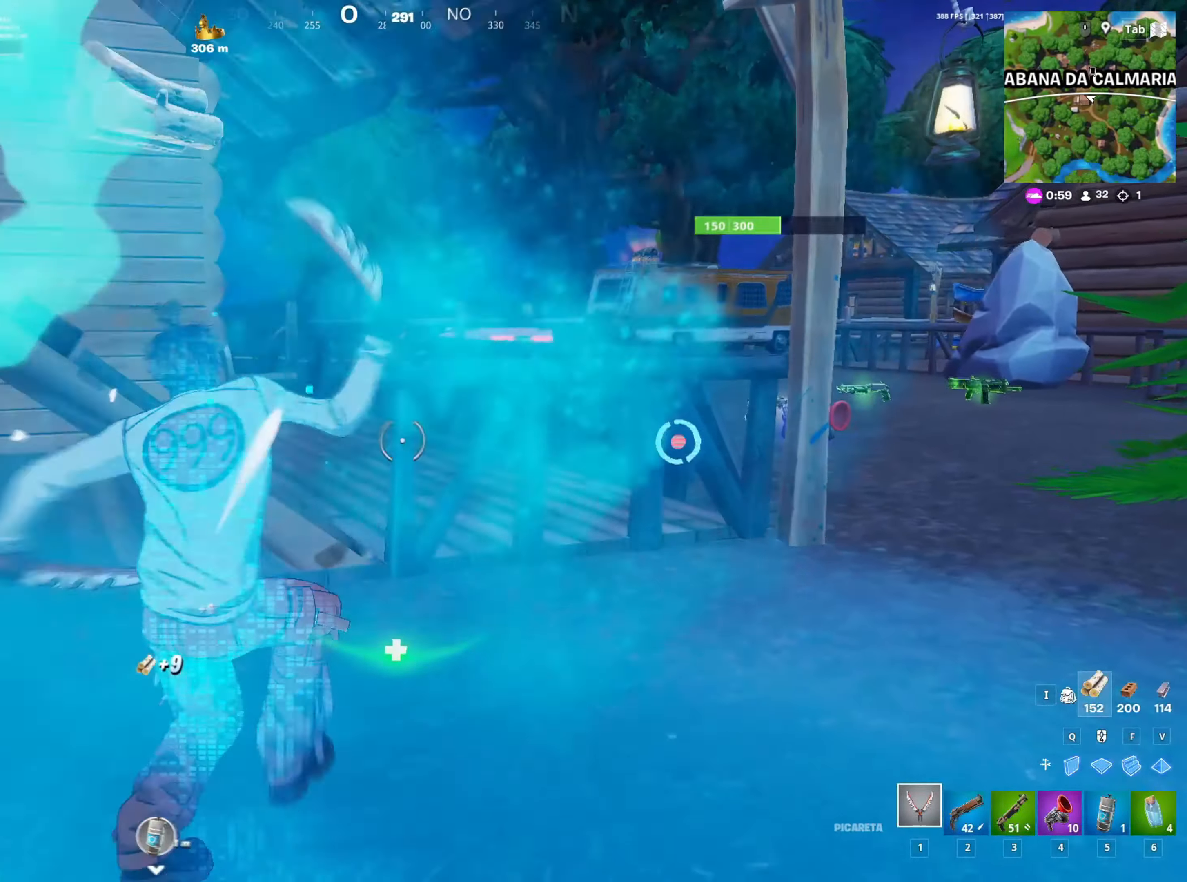
{"keys": ["d"], "mouse": ["left"], "mouse_move": "right", "events": [[300, "d", "down"], [450, "w", "up"]]}
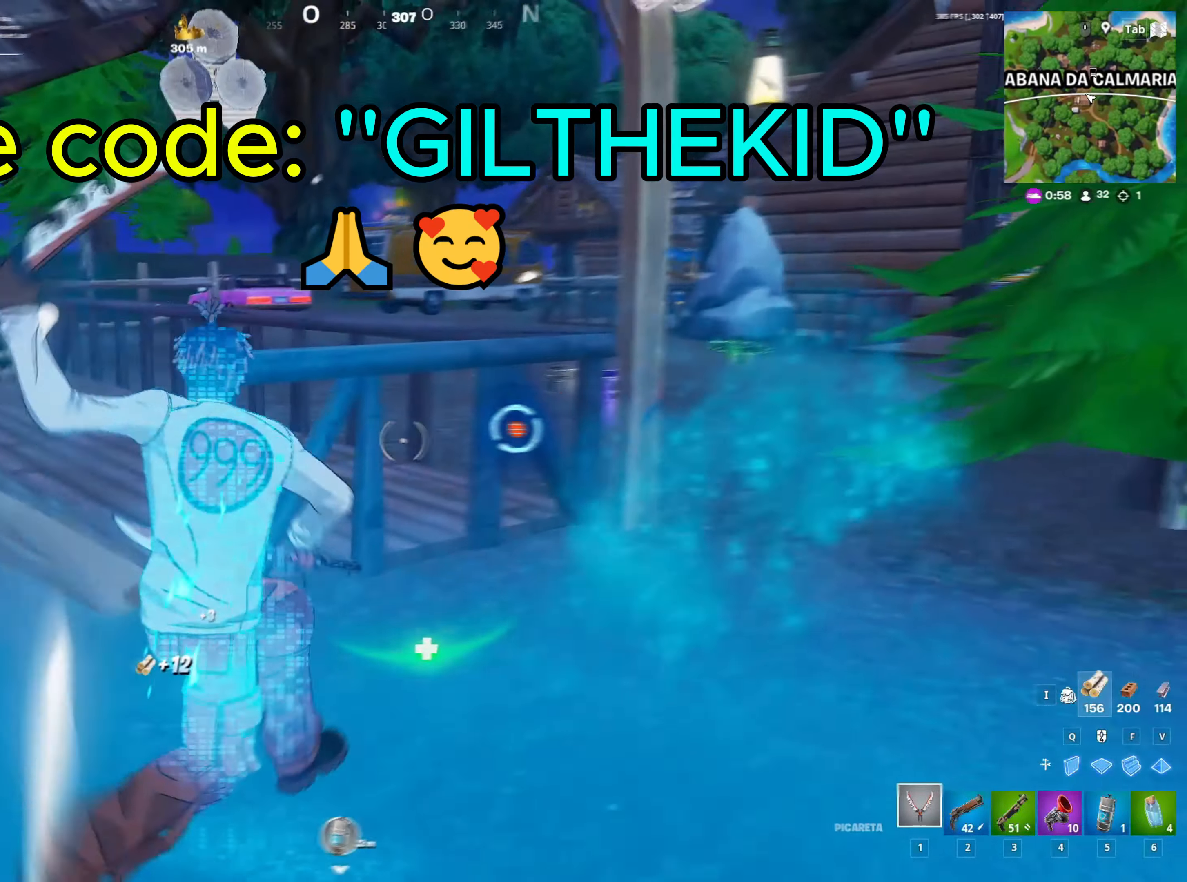
{"keys": ["w"], "mouse": ["left"], "mouse_move": "still", "events": [[417, "w", "down"], [467, "d", "up"]]}